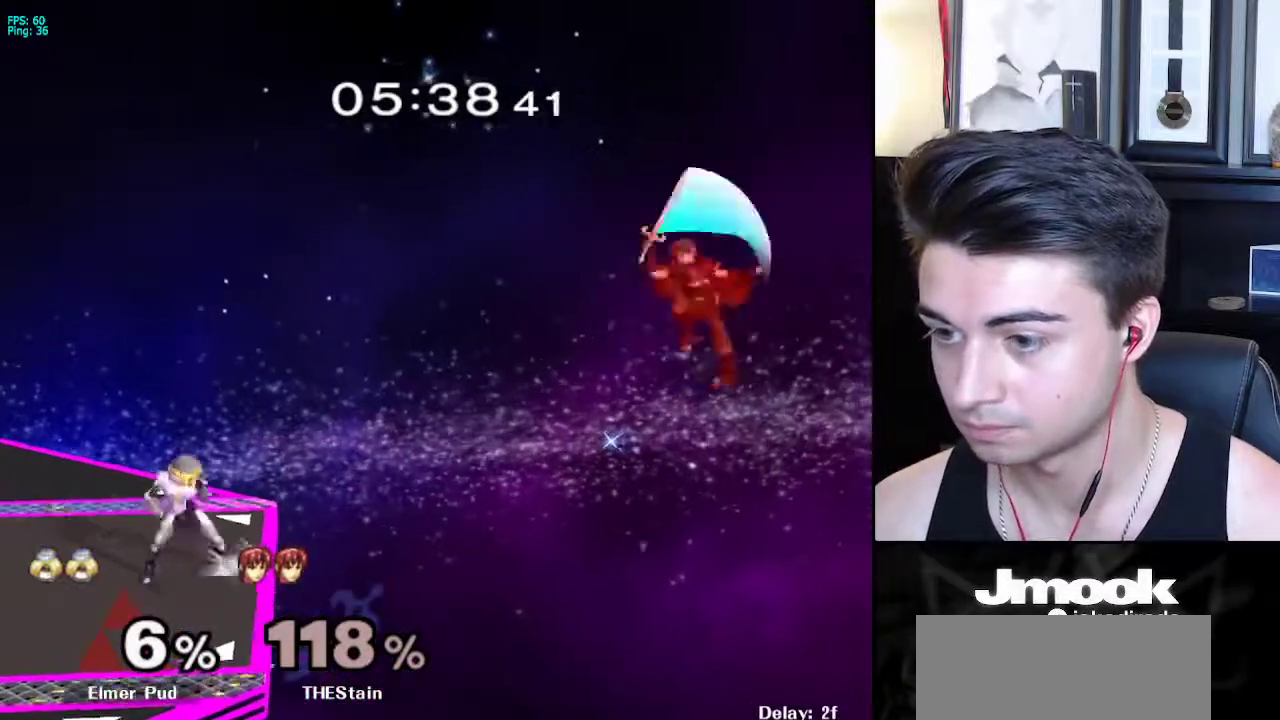
Gameplay with a controller (Nintendo layout); each line is a JSON object with the inputs held at the frame after it. "events" lists button and stick changes between this image and that frame as [ms after this image, input, new state], when the widget could be followed in between. Not read: L3 R3 START.
{"buttons": [], "left_stick": "center", "right_stick": "center", "events": [[17, "B", "up"], [33, "Z", "up"], [67, "left_stick", "left"], [167, "left_stick", "down"], [200, "X", "down"], [250, "R1", "down"], [300, "X", "up"], [333, "left_stick", "center"], [383, "R1", "up"], [383, "left_stick", "down"], [500, "left_stick", "center"]]}
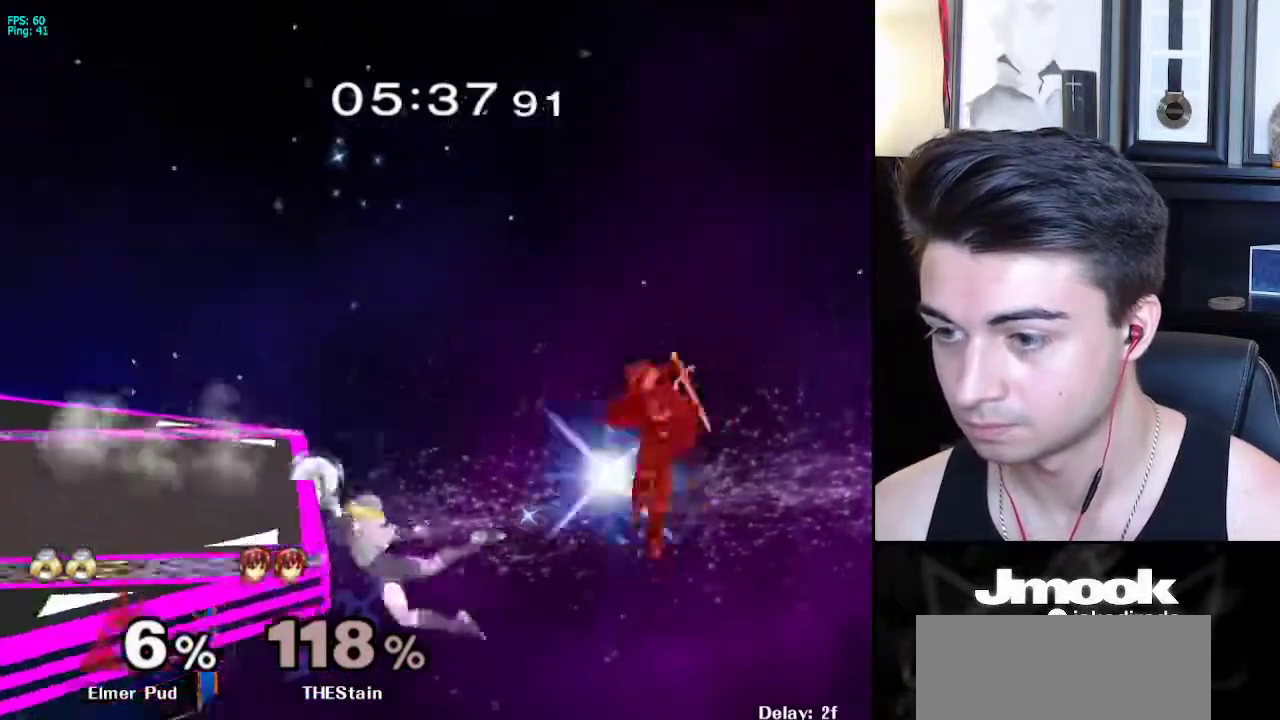
{"buttons": ["X"], "left_stick": "down", "right_stick": "center", "events": [[250, "left_stick", "down"], [333, "X", "down"]]}
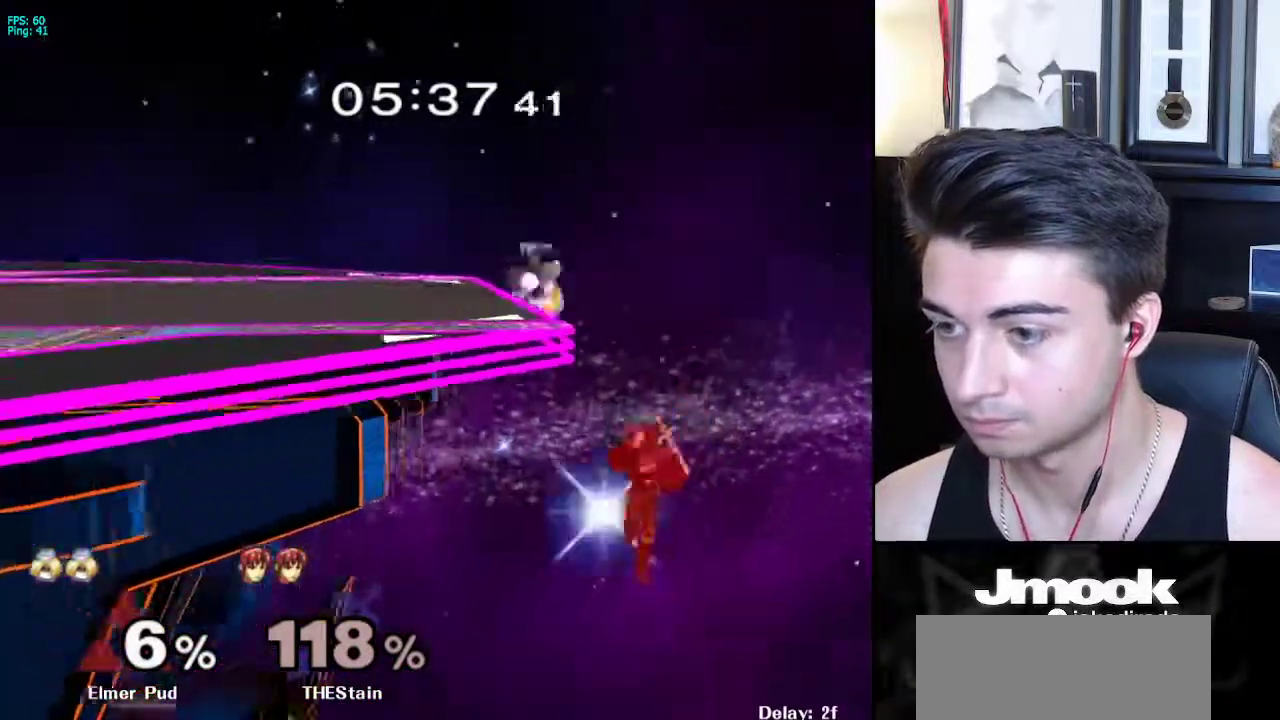
{"buttons": [], "left_stick": "center", "right_stick": "center", "events": [[17, "left_stick", "right"], [100, "X", "up"], [217, "left_stick", "up"], [300, "left_stick", "down"], [383, "left_stick", "center"]]}
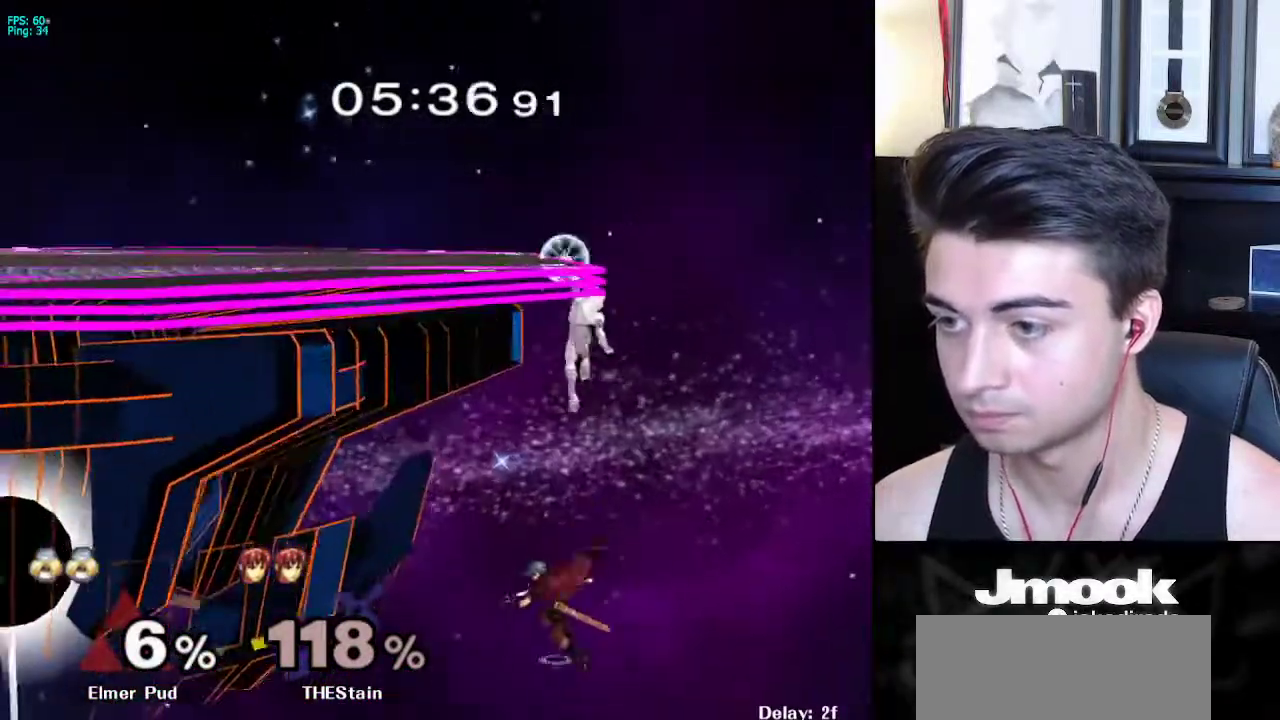
{"buttons": ["B"], "left_stick": "center", "right_stick": "center", "events": [[67, "left_stick", "down"], [217, "left_stick", "up"], [233, "B", "down"], [333, "left_stick", "center"]]}
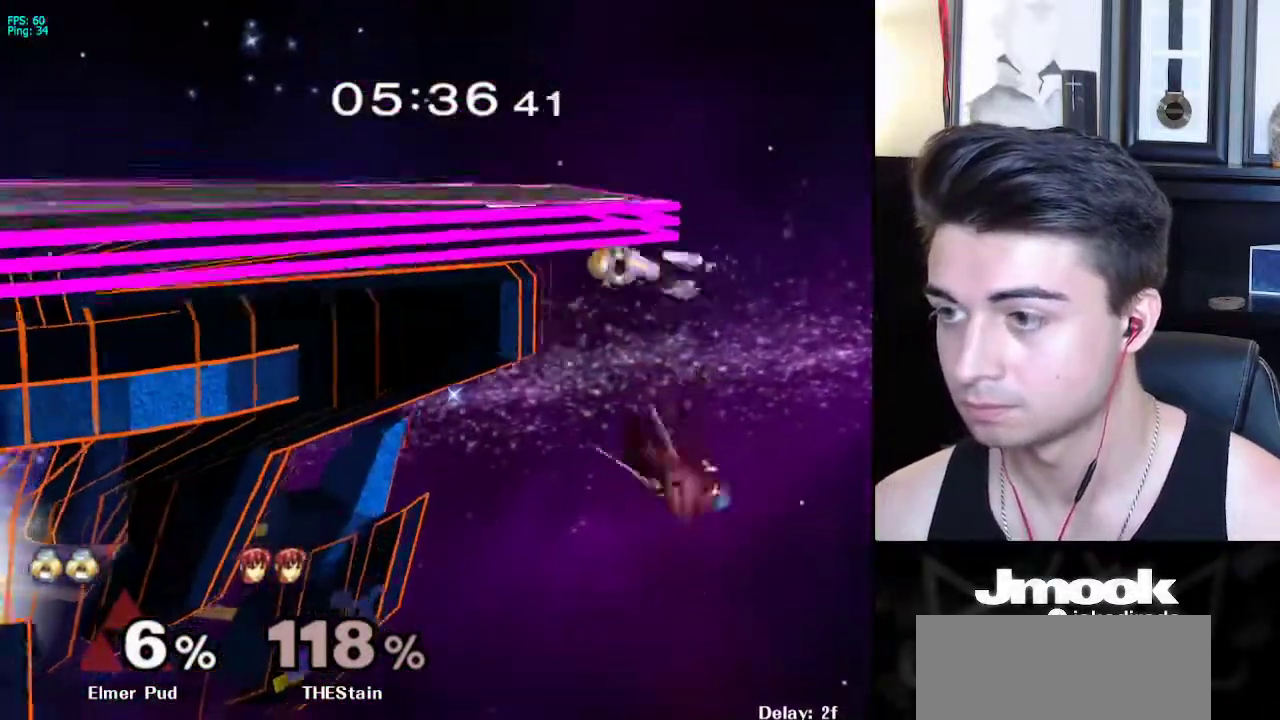
{"buttons": [], "left_stick": "center", "right_stick": "center", "events": [[33, "B", "up"]]}
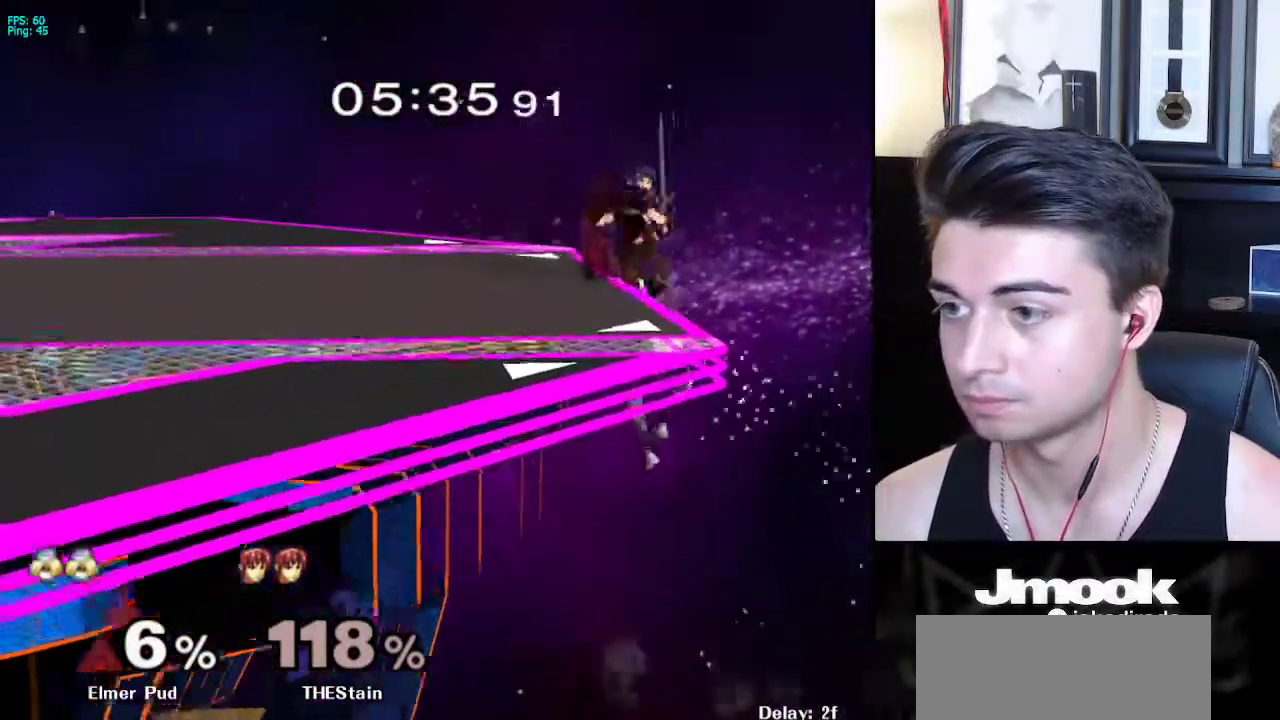
{"buttons": [], "left_stick": "down", "right_stick": "center", "events": [[500, "left_stick", "down"]]}
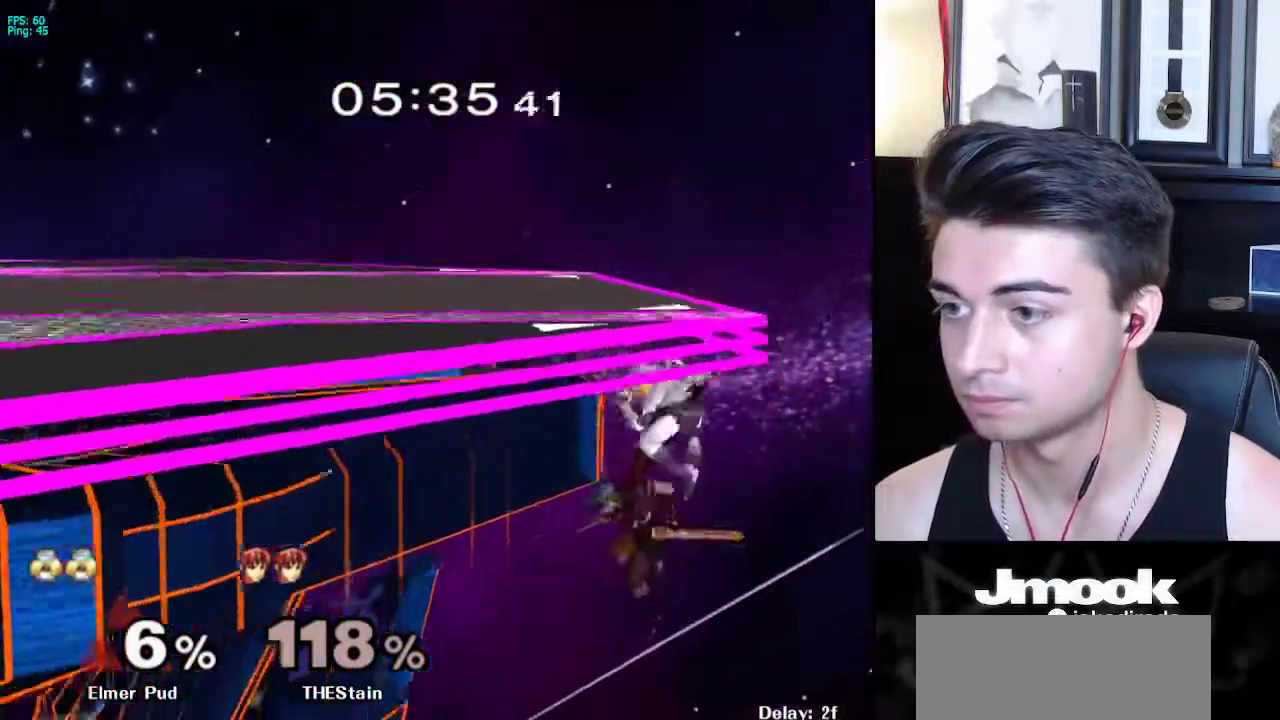
{"buttons": ["B"], "left_stick": "center", "right_stick": "center", "events": [[100, "X", "down"], [100, "left_stick", "down-left"], [150, "left_stick", "left"], [300, "left_stick", "center"], [317, "X", "up"], [383, "B", "down"]]}
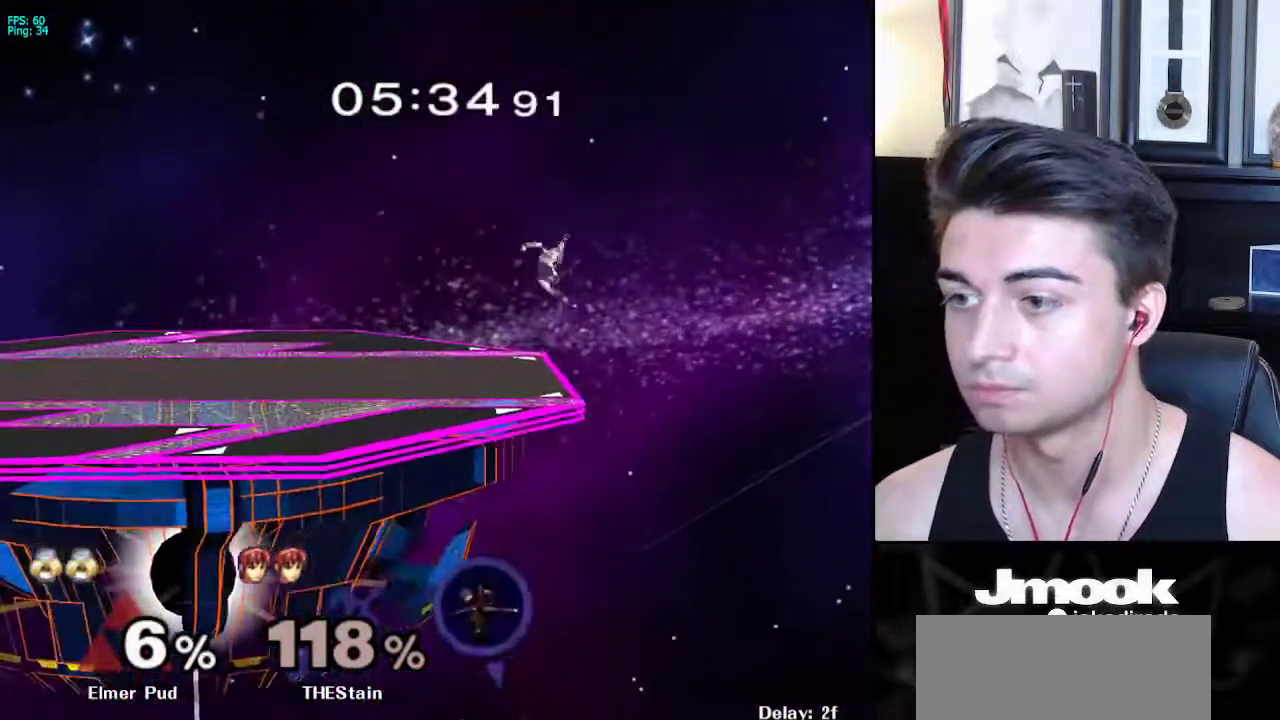
{"buttons": ["B"], "left_stick": "center", "right_stick": "center", "events": []}
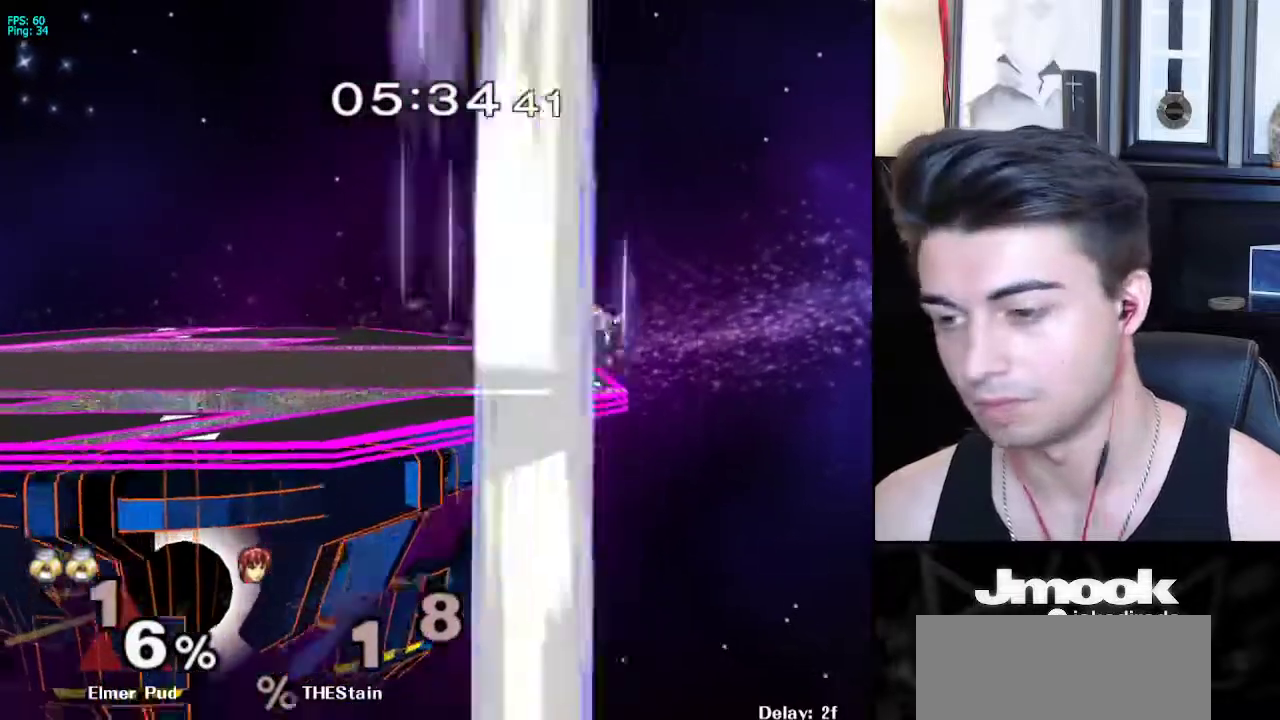
{"buttons": ["B"], "left_stick": "center", "right_stick": "center", "events": []}
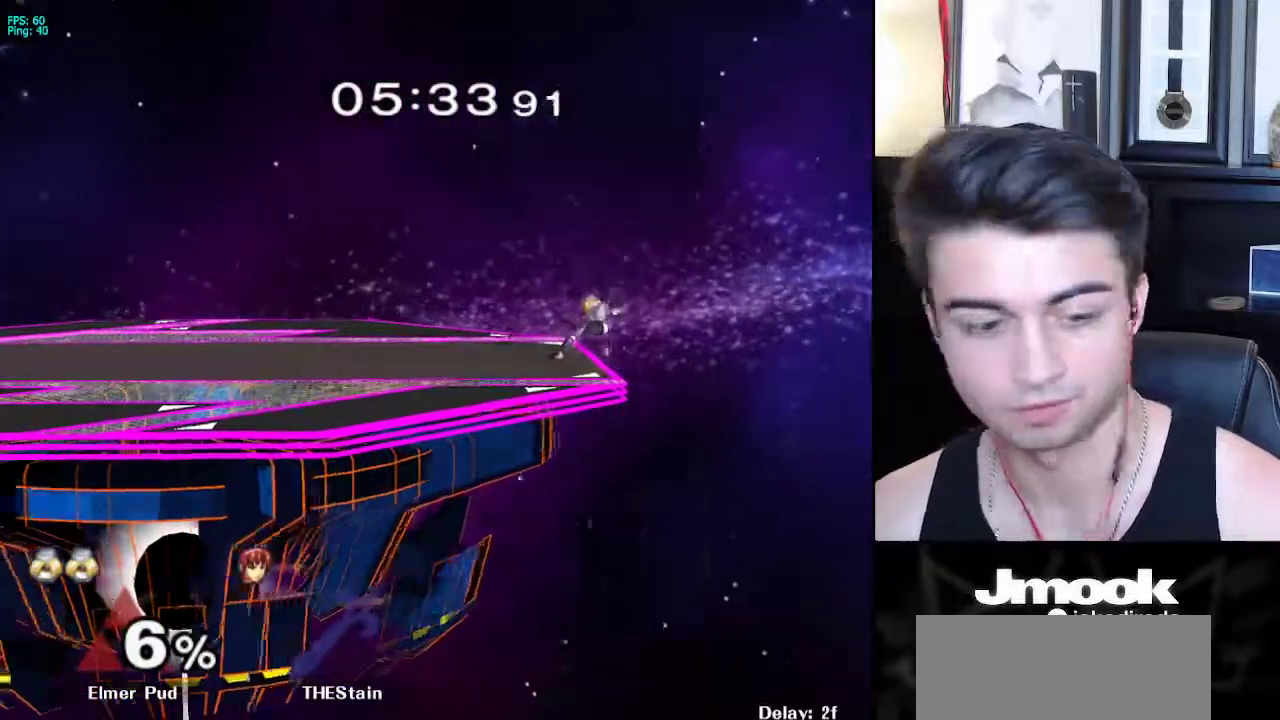
{"buttons": ["R1"], "left_stick": "center", "right_stick": "center", "events": [[33, "Z", "down"], [117, "B", "up"], [117, "Z", "up"], [183, "left_stick", "left"], [317, "X", "down"], [383, "R1", "down"], [433, "X", "up"], [467, "left_stick", "center"]]}
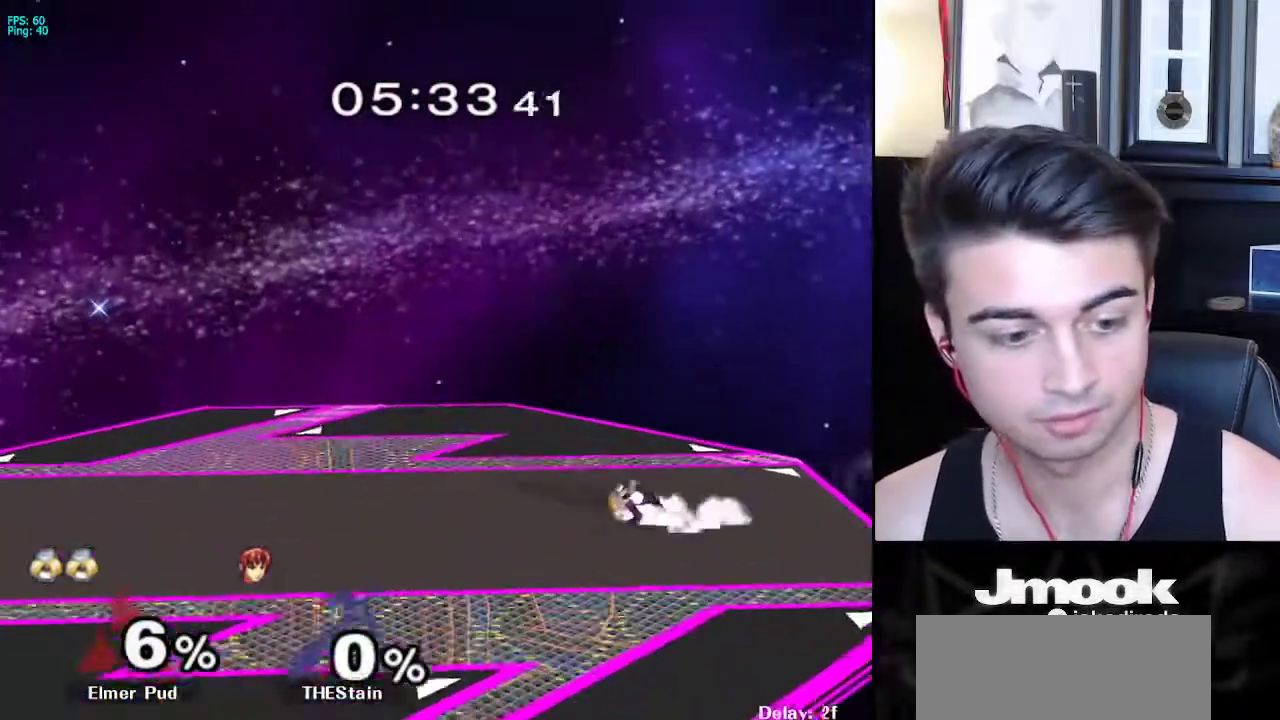
{"buttons": ["X", "R1"], "left_stick": "down-right", "right_stick": "center", "events": [[17, "R1", "up"], [50, "left_stick", "left"], [150, "left_stick", "right"], [217, "left_stick", "left"], [317, "left_stick", "right"], [450, "X", "down"], [483, "left_stick", "down-right"], [500, "R1", "down"]]}
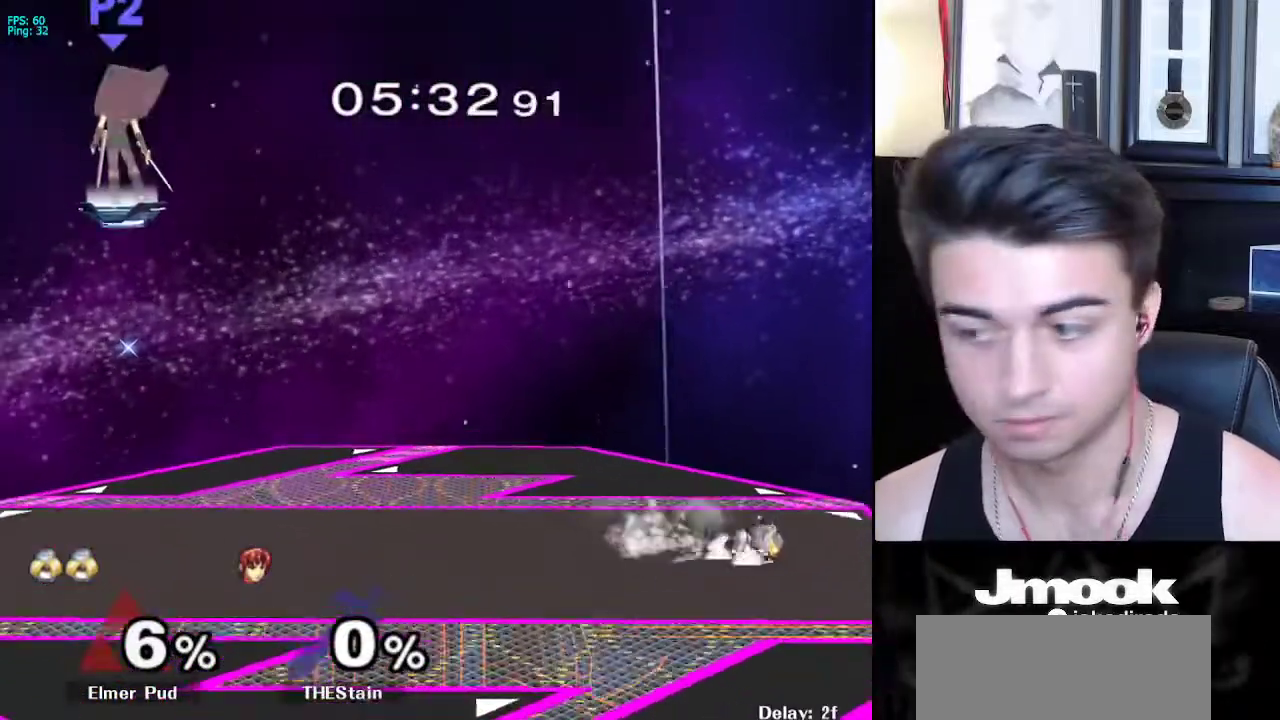
{"buttons": [], "left_stick": "down", "right_stick": "center", "events": [[50, "X", "up"], [100, "left_stick", "center"], [133, "R1", "up"], [150, "left_stick", "left"], [267, "X", "down"], [300, "left_stick", "down-right"], [333, "R1", "down"], [383, "X", "up"], [450, "R1", "up"], [450, "left_stick", "down"]]}
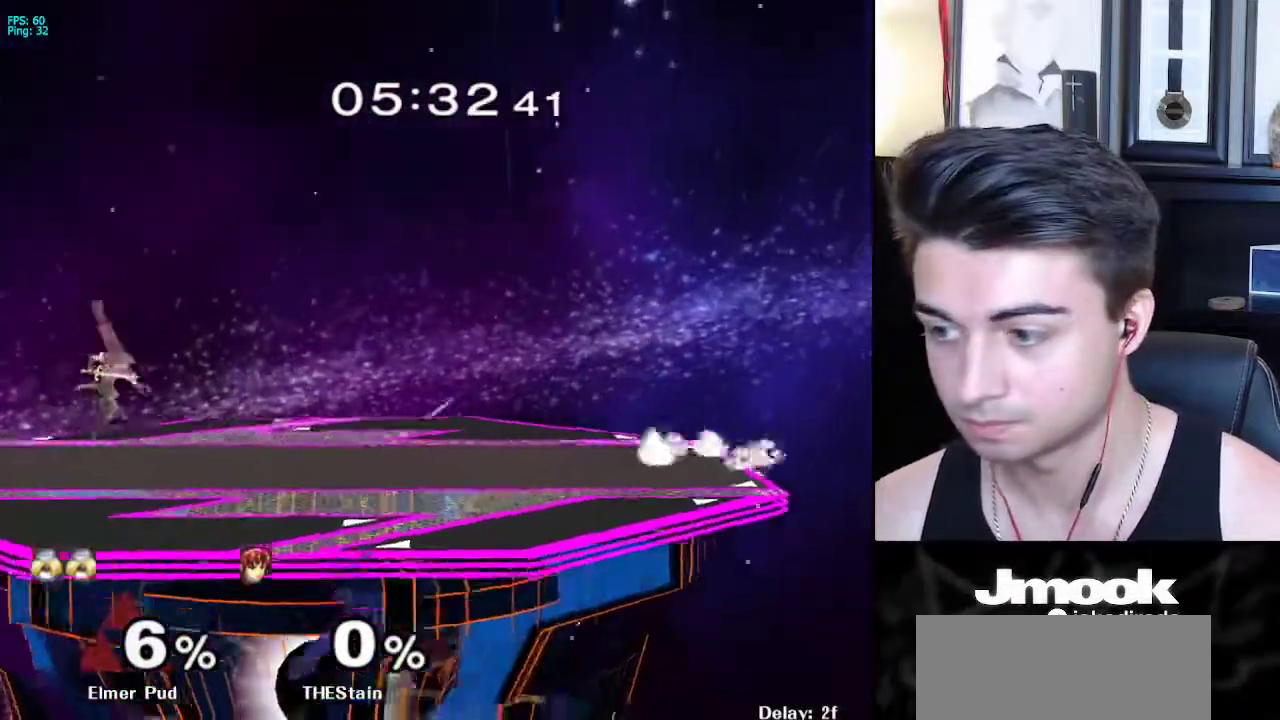
{"buttons": ["B"], "left_stick": "up", "right_stick": "center", "events": [[67, "left_stick", "center"], [167, "left_stick", "down"], [350, "left_stick", "up"], [367, "B", "down"]]}
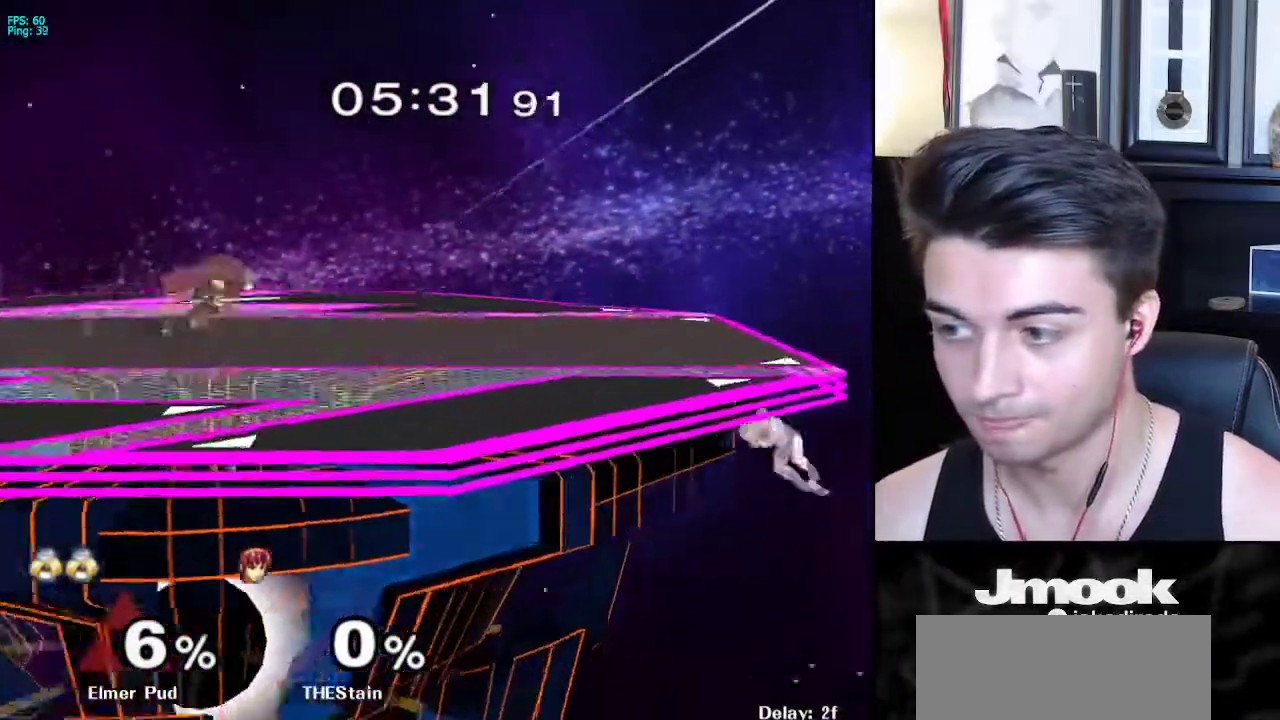
{"buttons": [], "left_stick": "down", "right_stick": "center", "events": [[17, "left_stick", "center"], [83, "B", "up"], [367, "left_stick", "down"]]}
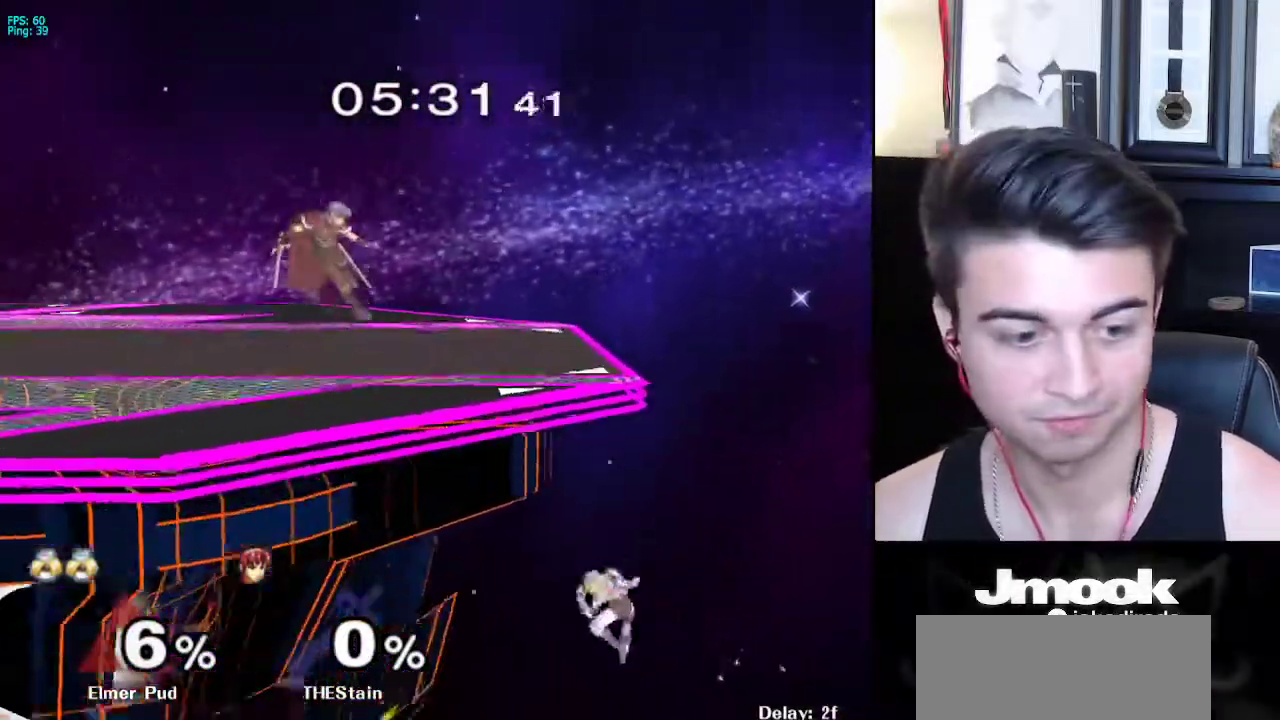
{"buttons": [], "left_stick": "center", "right_stick": "center", "events": [[33, "B", "down"], [50, "left_stick", "up-right"], [183, "left_stick", "center"], [267, "B", "up"]]}
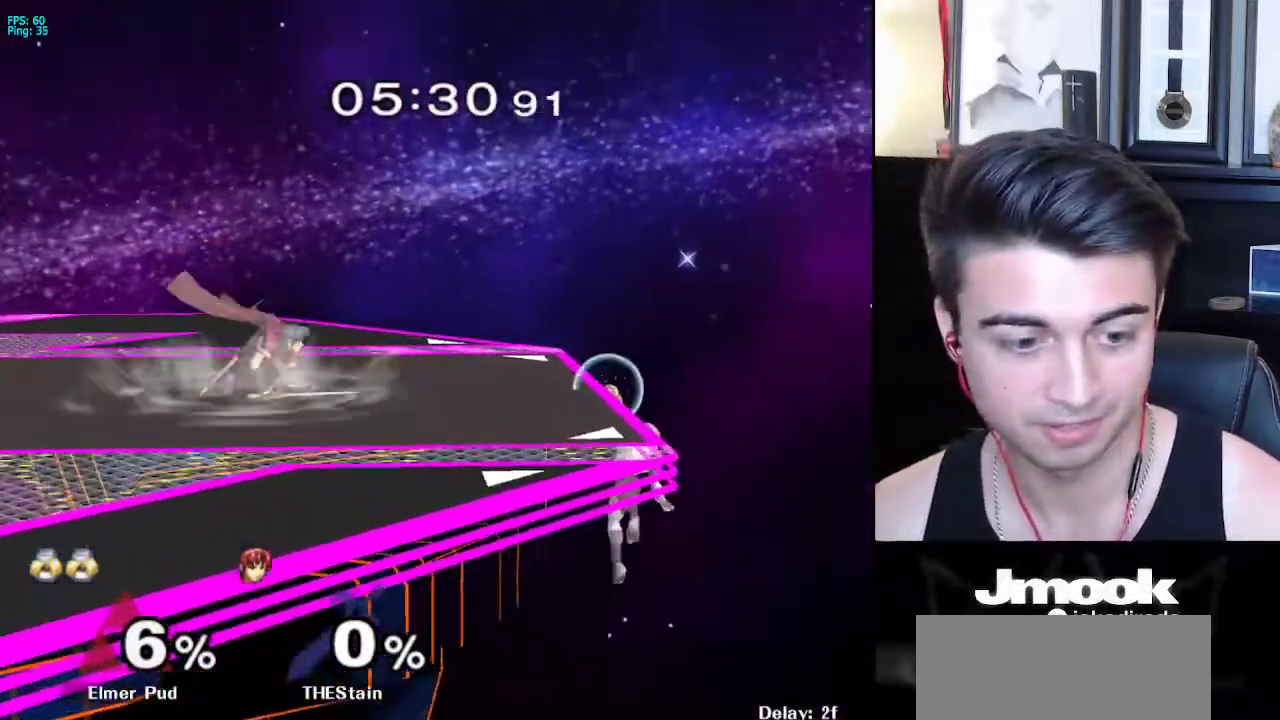
{"buttons": [], "left_stick": "down", "right_stick": "center", "events": [[50, "left_stick", "down-left"], [67, "X", "down"], [217, "R1", "down"], [250, "X", "up"], [350, "R1", "up"], [383, "left_stick", "down"]]}
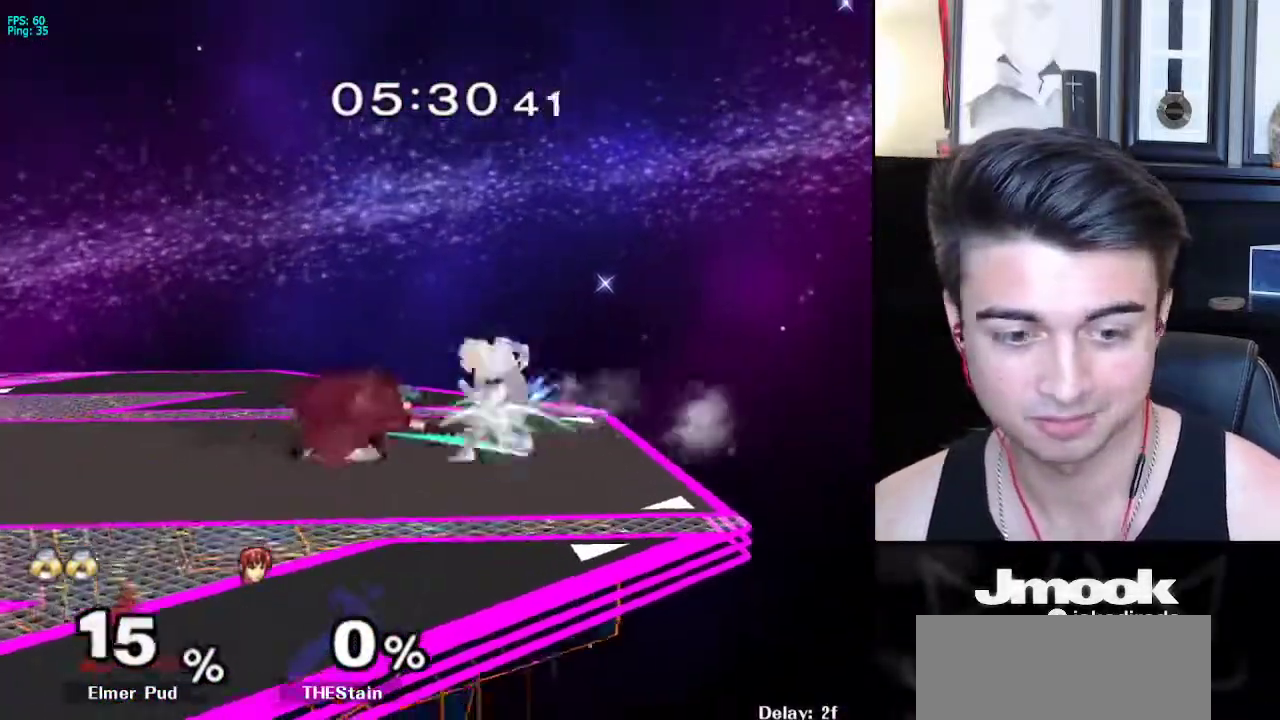
{"buttons": ["Z"], "left_stick": "center", "right_stick": "center", "events": [[117, "left_stick", "left"], [283, "A", "down"], [283, "X", "down"], [317, "Z", "down"], [350, "X", "up"], [417, "A", "up"], [433, "left_stick", "center"]]}
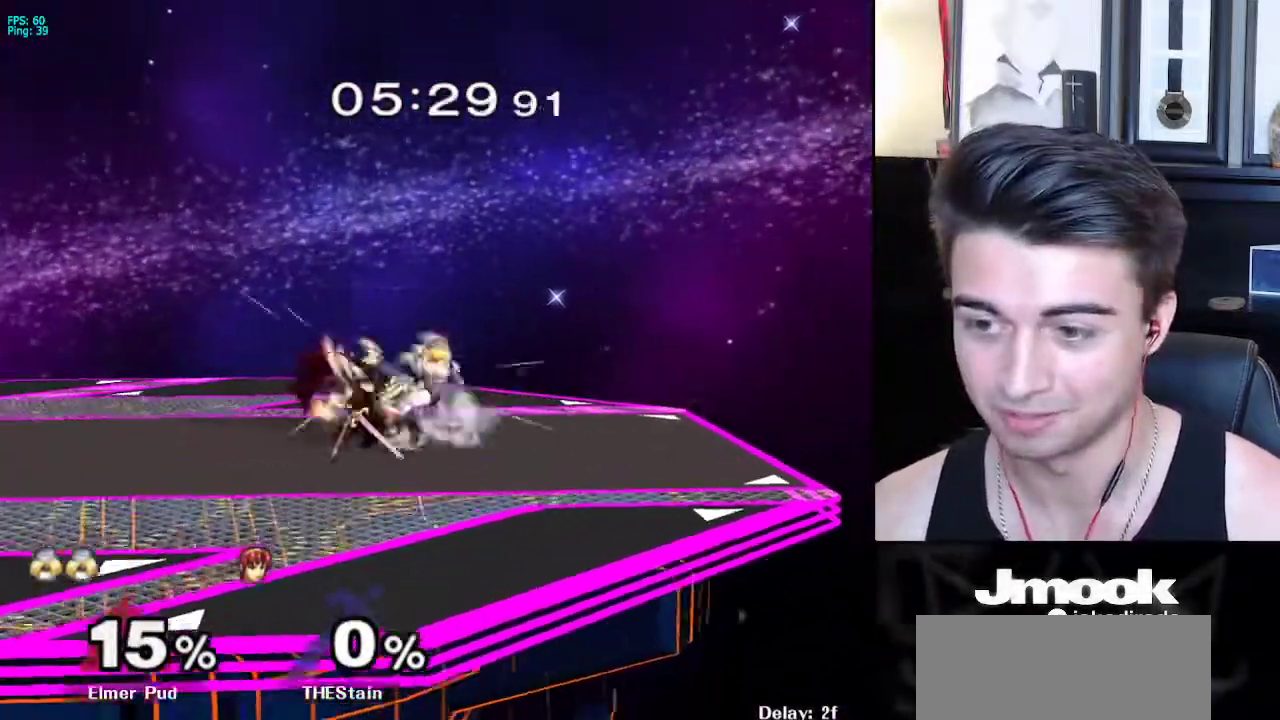
{"buttons": [], "left_stick": "center", "right_stick": "down", "events": [[33, "right_stick", "down"], [200, "Z", "up"]]}
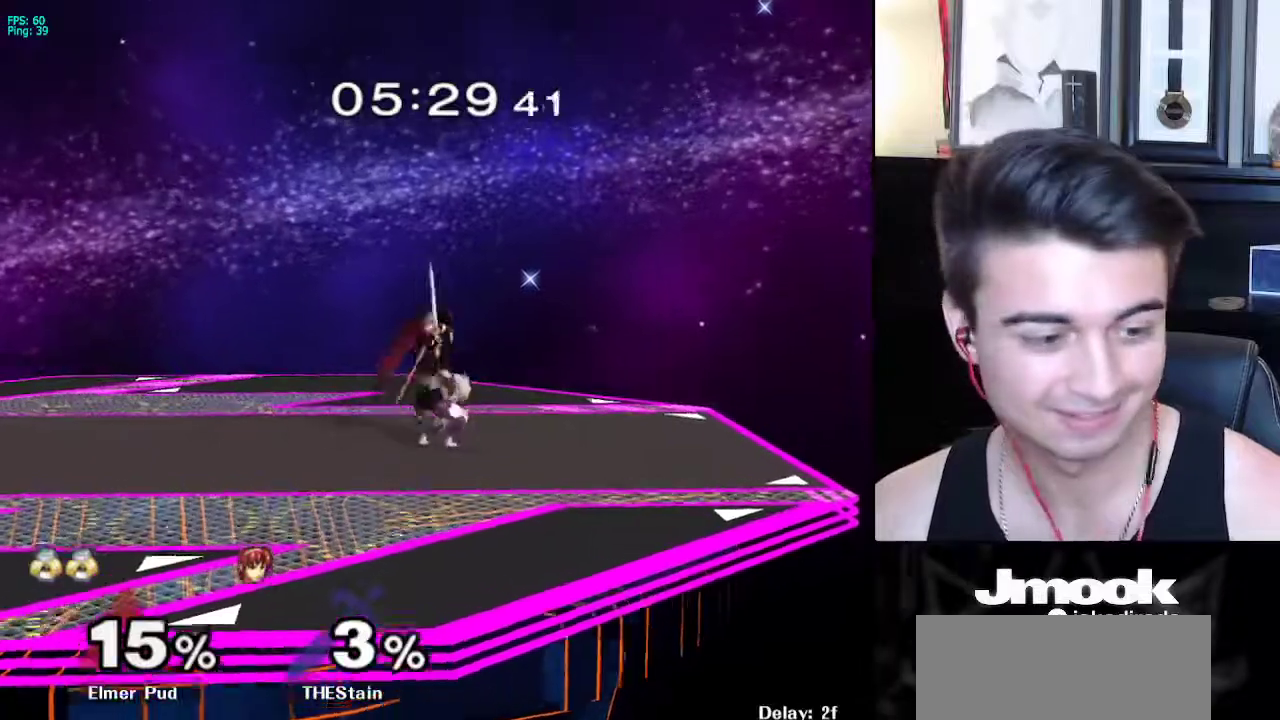
{"buttons": [], "left_stick": "center", "right_stick": "center", "events": [[300, "right_stick", "center"]]}
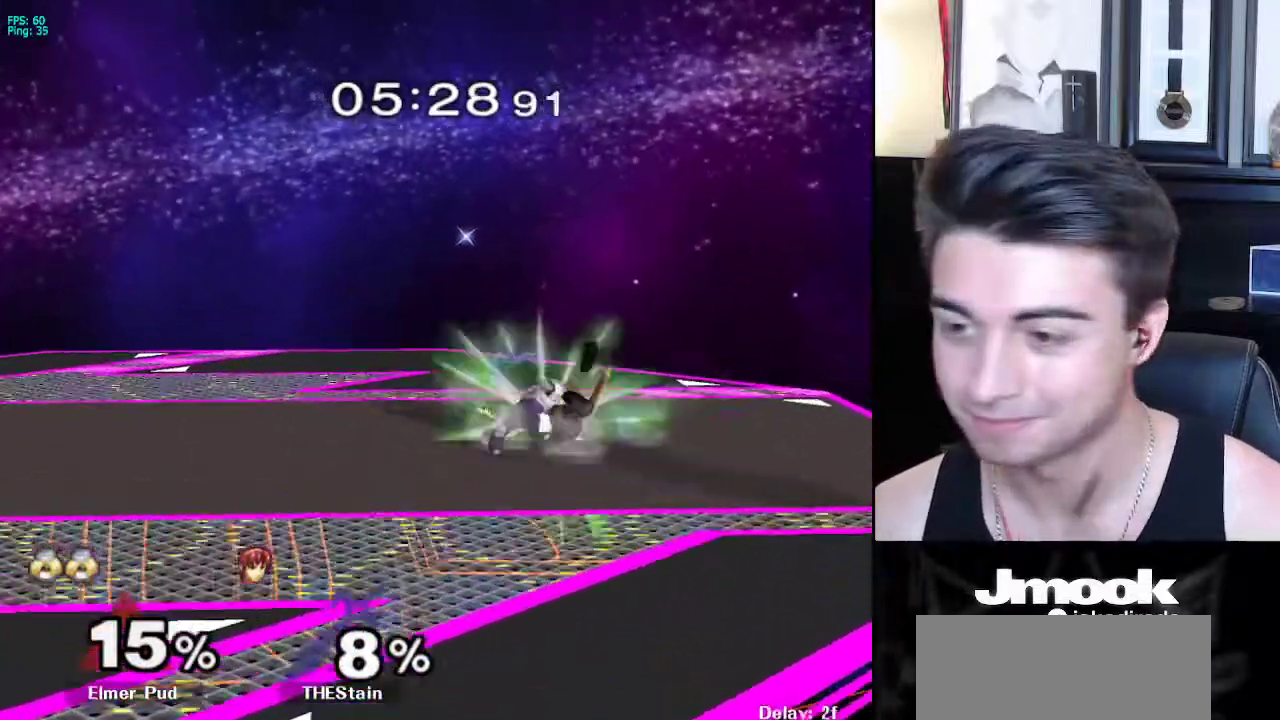
{"buttons": ["A"], "left_stick": "up", "right_stick": "center", "events": [[433, "left_stick", "up-left"], [483, "A", "down"], [483, "left_stick", "up"]]}
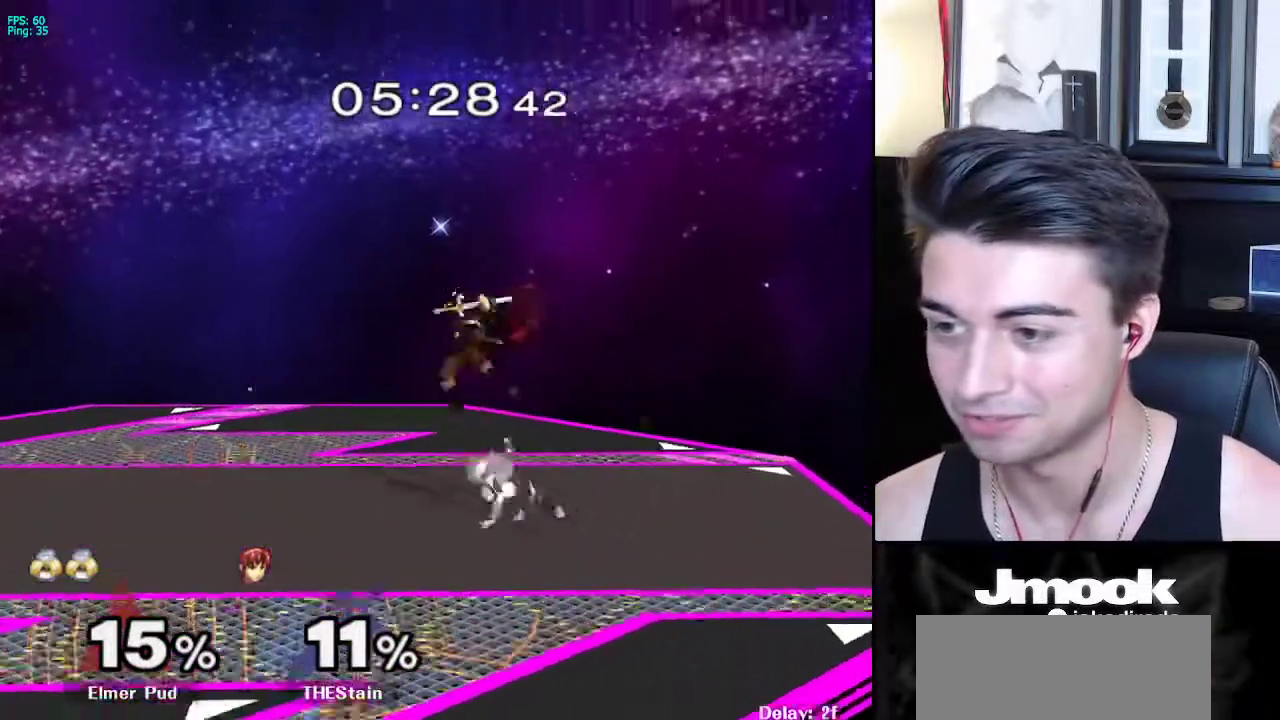
{"buttons": [], "left_stick": "down", "right_stick": "center", "events": [[67, "A", "up"], [100, "left_stick", "up-left"], [217, "left_stick", "left"], [400, "left_stick", "center"], [500, "left_stick", "down"]]}
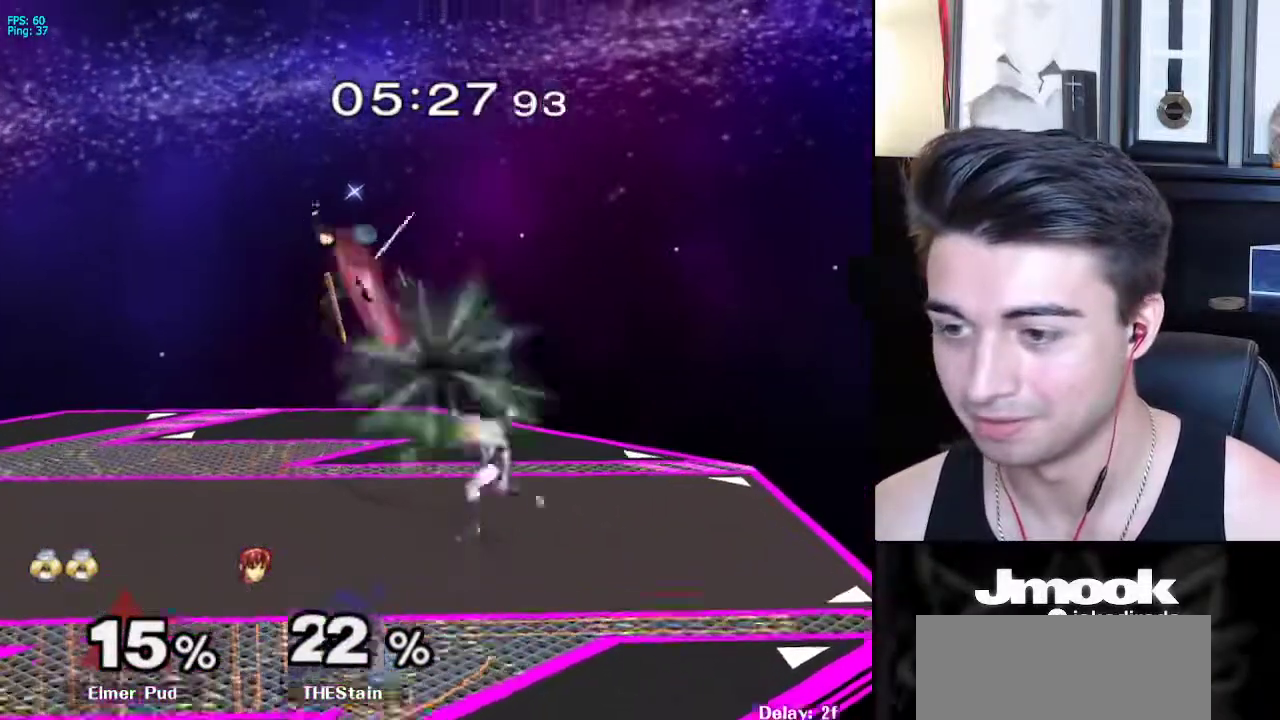
{"buttons": [], "left_stick": "center", "right_stick": "center", "events": [[200, "left_stick", "left"], [250, "X", "down"], [300, "X", "up"], [317, "Z", "down"], [367, "left_stick", "center"], [500, "Z", "up"]]}
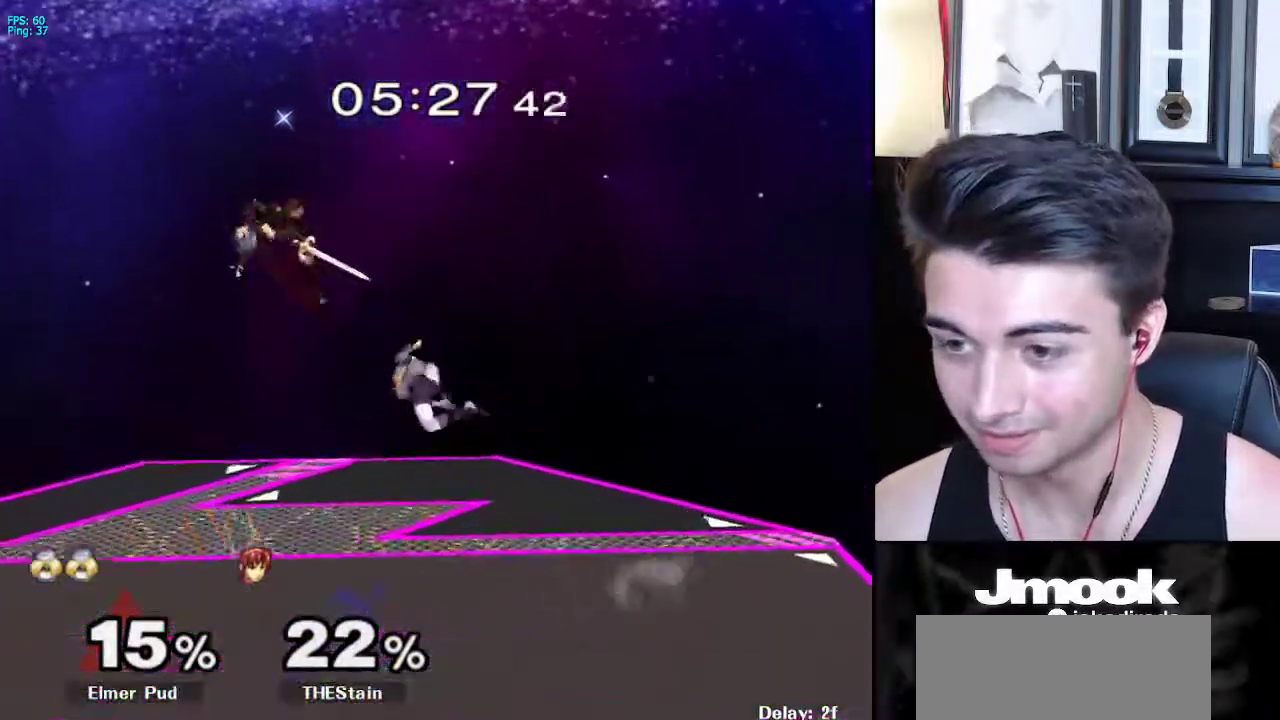
{"buttons": [], "left_stick": "center", "right_stick": "center", "events": [[217, "left_stick", "down"], [317, "left_stick", "center"], [383, "B", "down"], [483, "B", "up"]]}
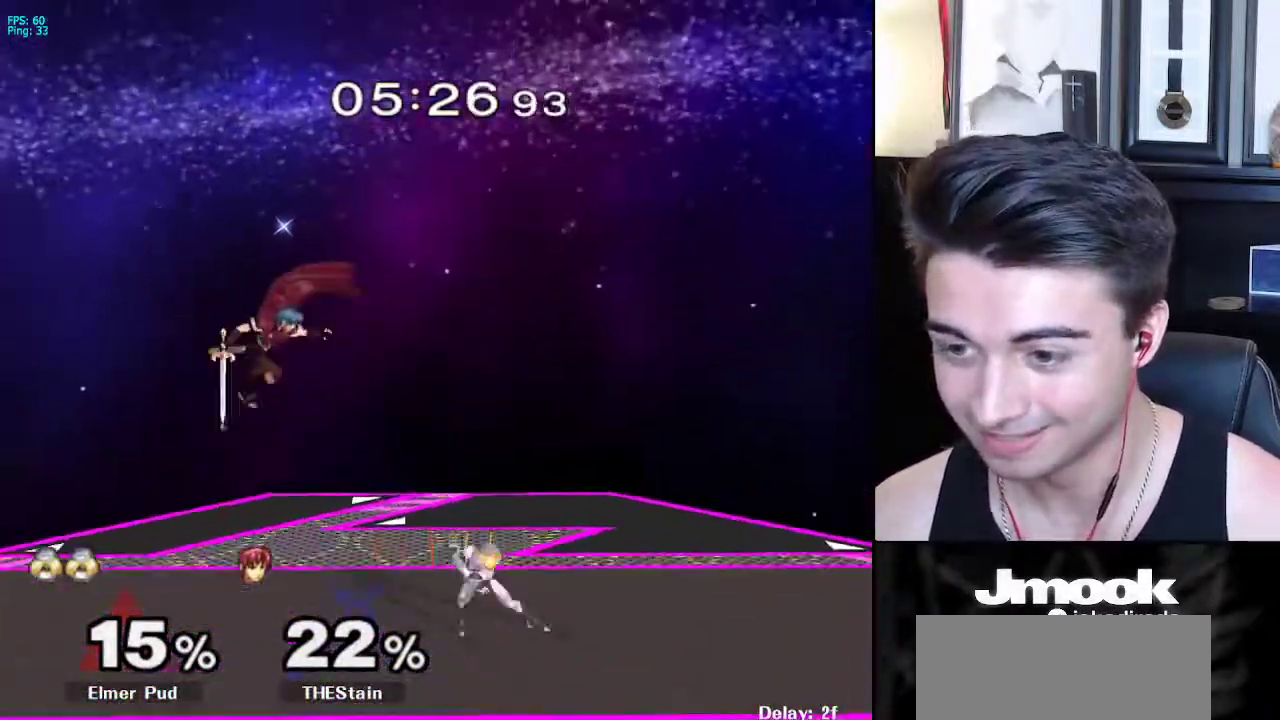
{"buttons": [], "left_stick": "center", "right_stick": "center", "events": []}
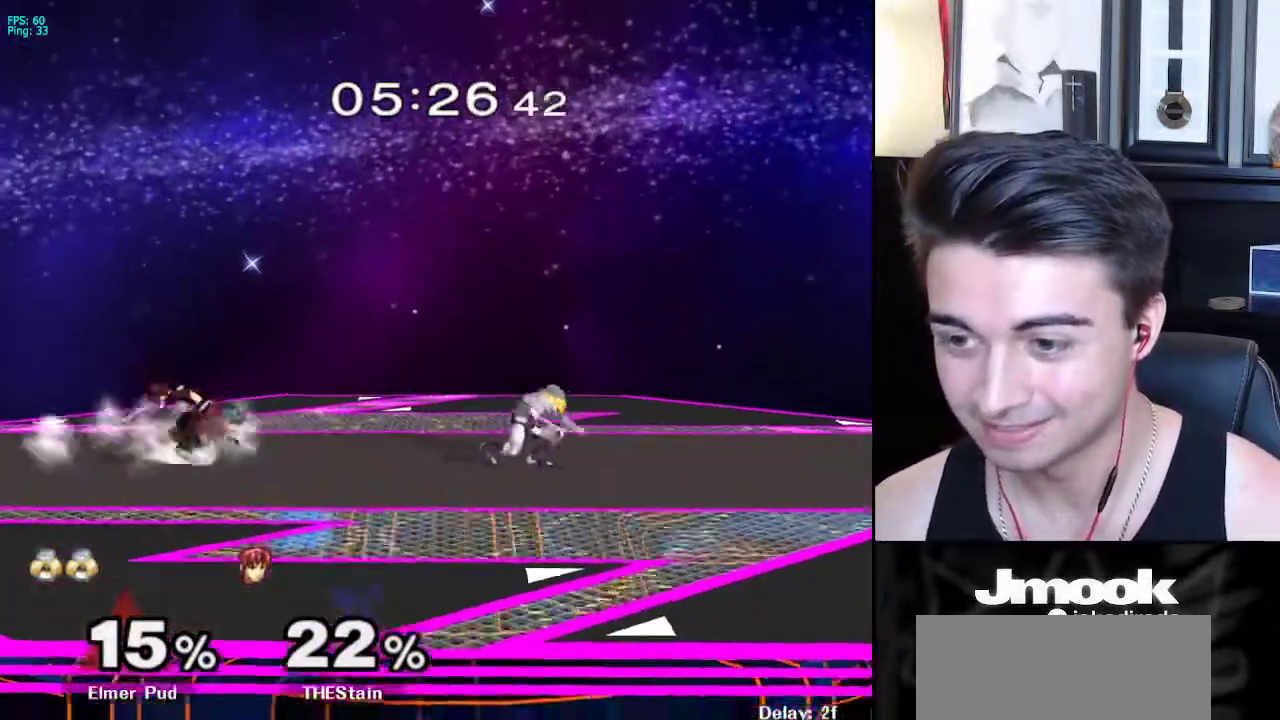
{"buttons": [], "left_stick": "left", "right_stick": "center", "events": [[250, "X", "down"], [283, "X", "up"], [367, "left_stick", "left"]]}
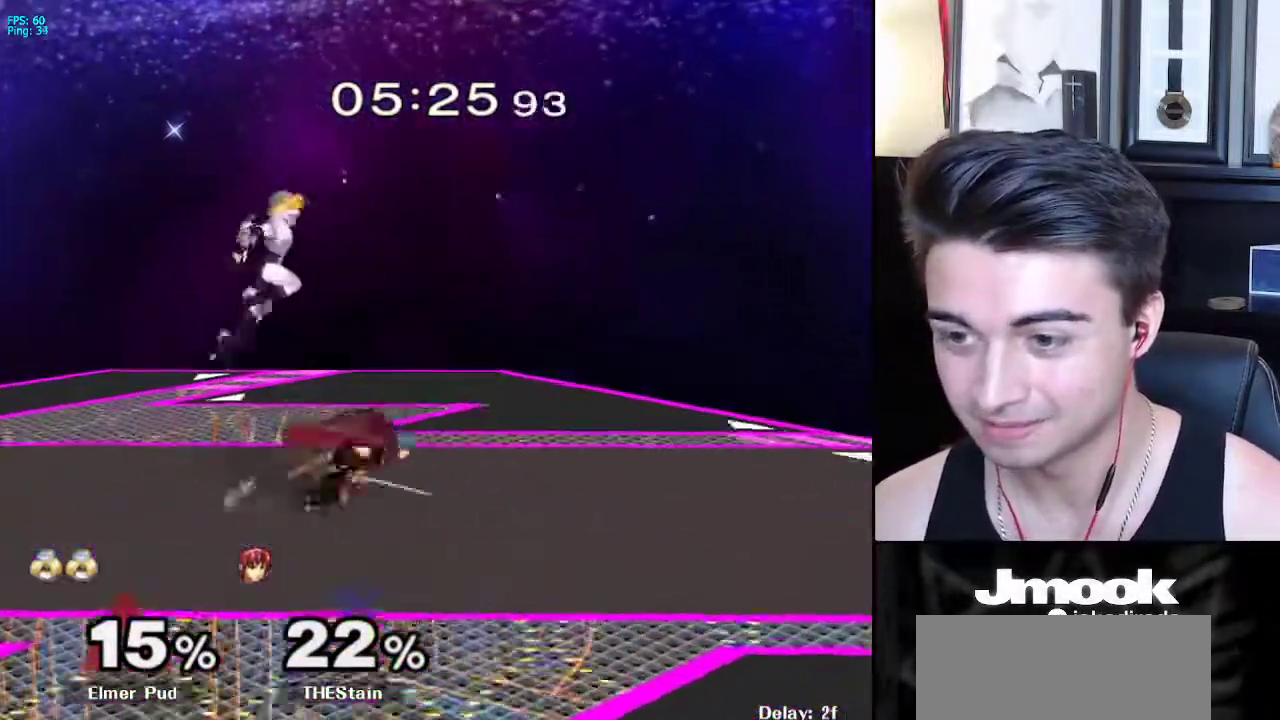
{"buttons": [], "left_stick": "right", "right_stick": "center", "events": [[83, "right_stick", "right"], [117, "left_stick", "down"], [167, "right_stick", "center"], [200, "L1", "down"], [250, "left_stick", "center"], [300, "L1", "up"], [367, "left_stick", "left"], [450, "left_stick", "right"]]}
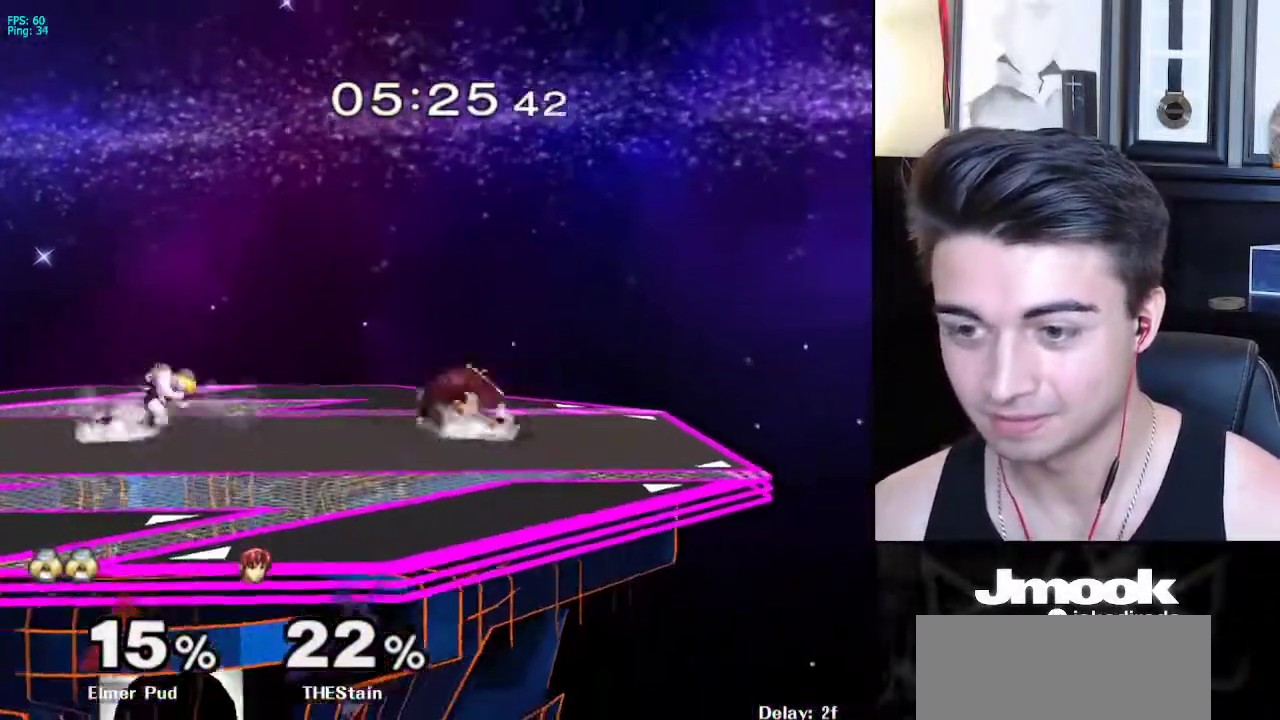
{"buttons": [], "left_stick": "down-right", "right_stick": "center", "events": [[83, "L1", "down"], [200, "X", "down"], [250, "R1", "down"], [300, "L1", "up"], [300, "X", "up"], [383, "R1", "up"], [450, "A", "down"], [450, "left_stick", "down-right"], [500, "A", "up"]]}